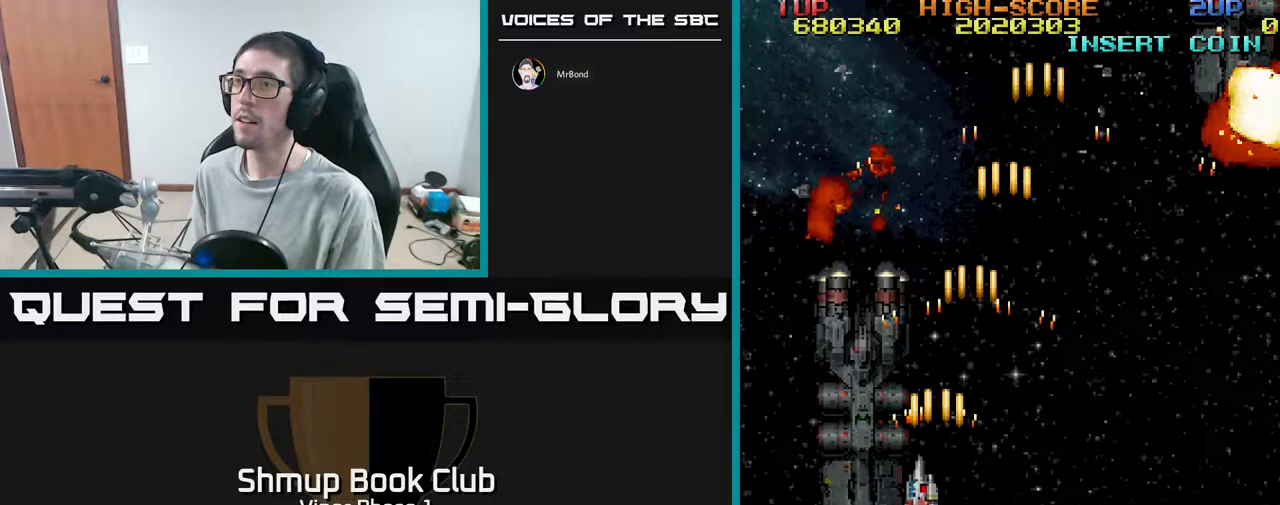
Gameplay with a controller (Xbox layout); each line is a JSON object with the inputs held at the frame after it. "events" lists button and stick changes between this image and that frame as [ms after this image, input, new state], when the widget could be followed in between. Not read: right_stick.
{"buttons": [], "left_stick": "center", "events": [[233, "A", "up"], [250, "DPAD_UP", "down"], [267, "DPAD_LEFT", "up"], [383, "DPAD_UP", "up"]]}
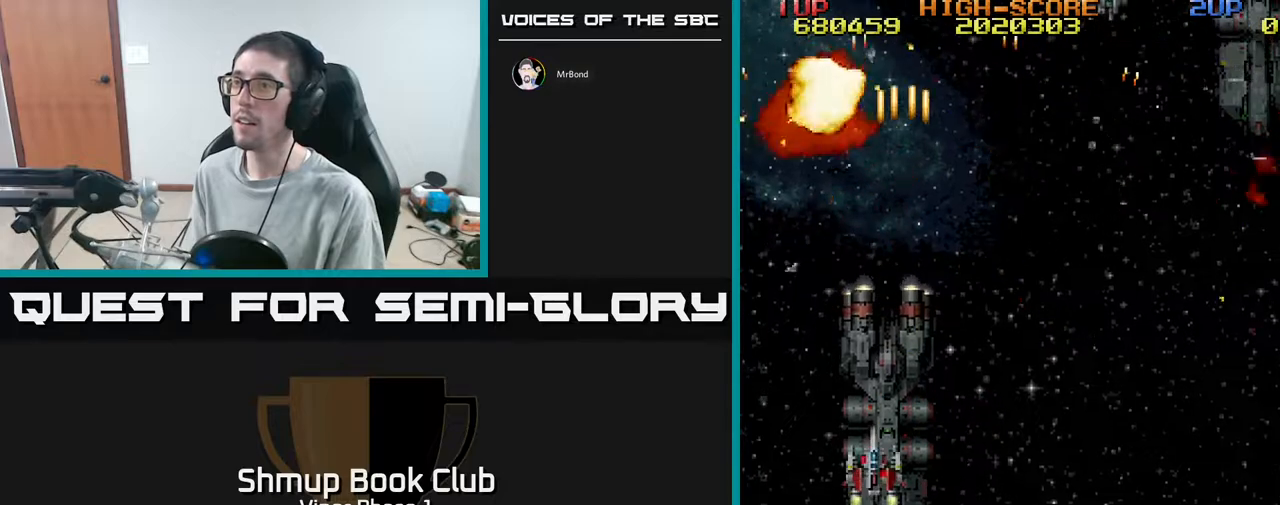
{"buttons": ["DPAD_RIGHT"], "left_stick": "center", "events": [[100, "DPAD_RIGHT", "down"]]}
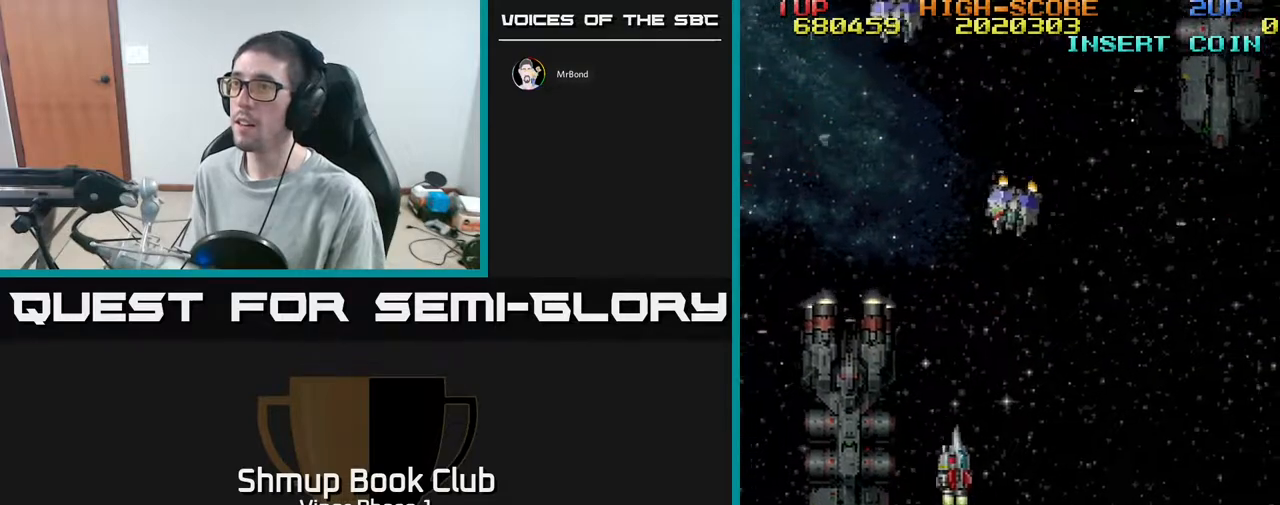
{"buttons": ["DPAD_DOWN", "DPAD_RIGHT"], "left_stick": "center", "events": [[100, "A", "down"], [167, "DPAD_DOWN", "down"], [233, "A", "up"], [250, "DPAD_RIGHT", "up"], [400, "DPAD_RIGHT", "down"]]}
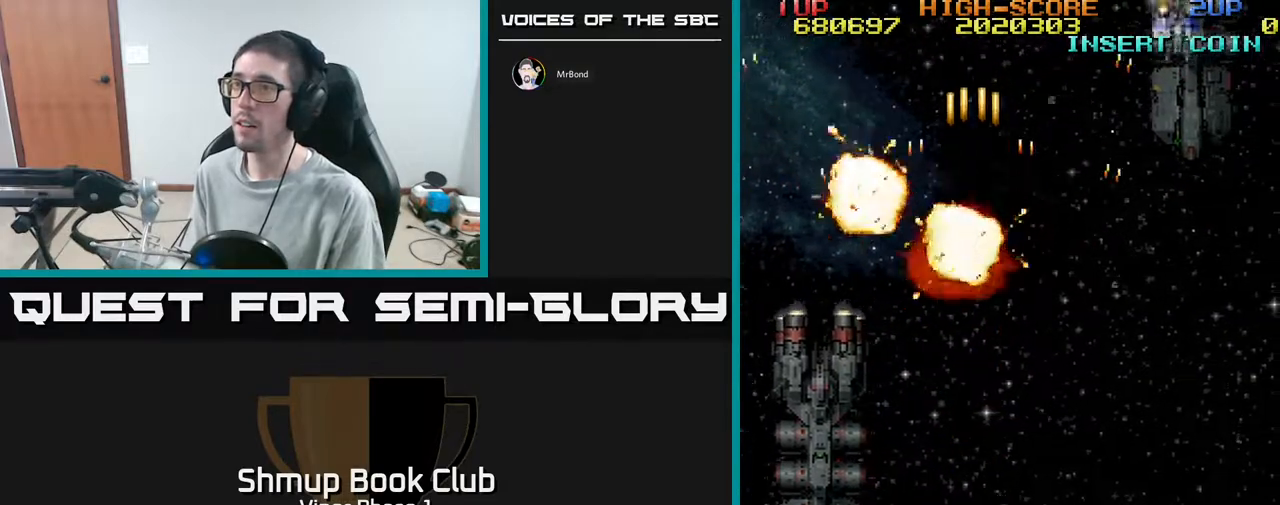
{"buttons": ["DPAD_LEFT"], "left_stick": "center", "events": [[233, "DPAD_DOWN", "up"], [250, "DPAD_RIGHT", "up"], [383, "DPAD_LEFT", "down"]]}
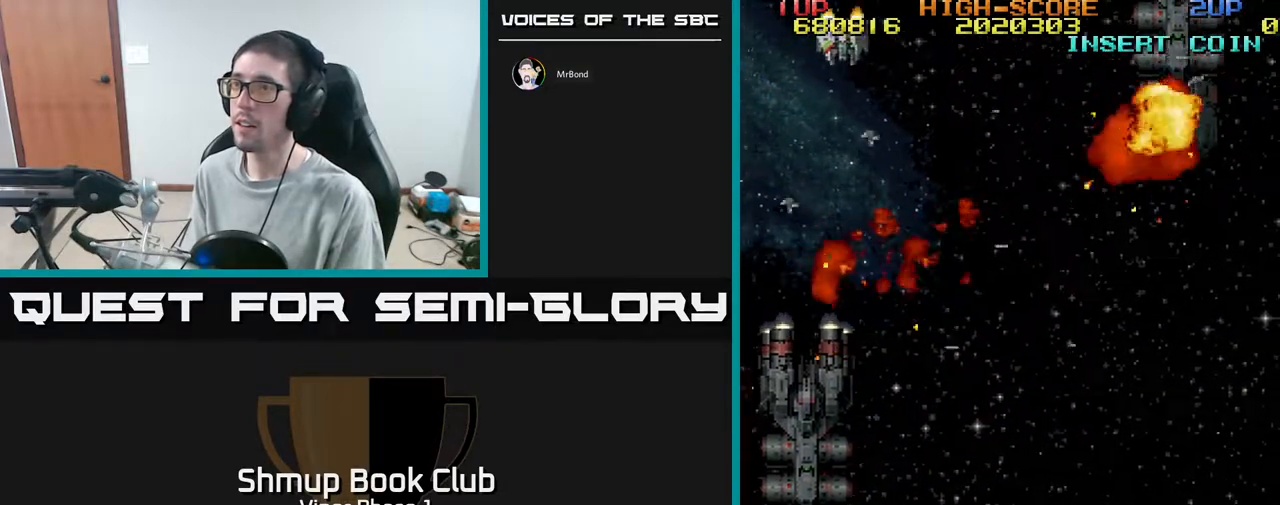
{"buttons": ["A", "DPAD_LEFT"], "left_stick": "center", "events": [[317, "DPAD_UP", "down"], [417, "A", "down"], [450, "DPAD_UP", "up"]]}
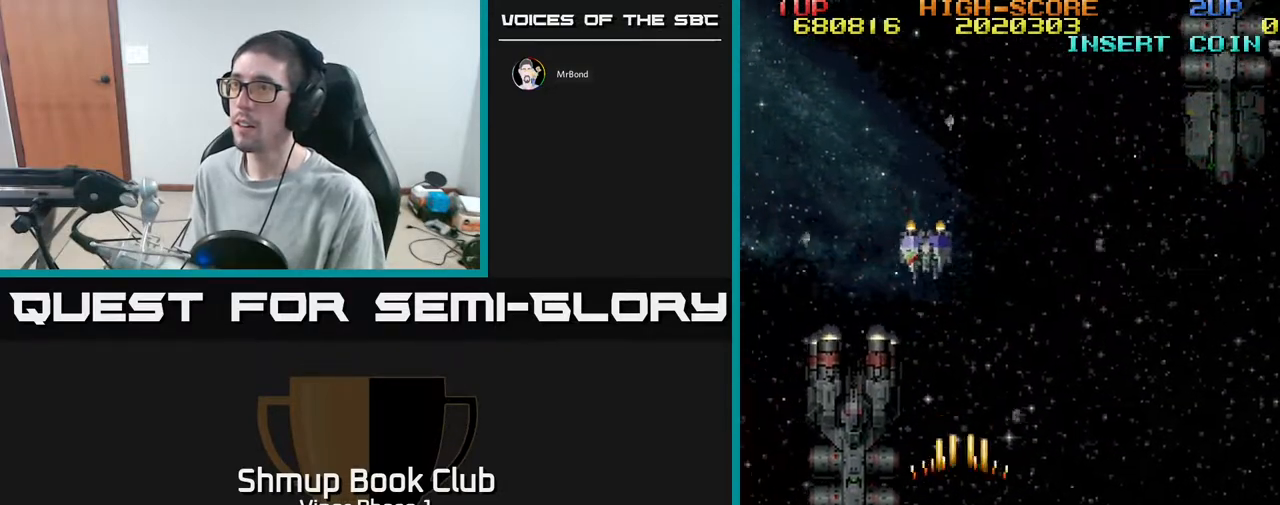
{"buttons": ["DPAD_RIGHT"], "left_stick": "center", "events": [[50, "A", "up"], [50, "DPAD_DOWN", "down"], [50, "DPAD_LEFT", "up"], [83, "DPAD_RIGHT", "down"], [283, "DPAD_DOWN", "up"]]}
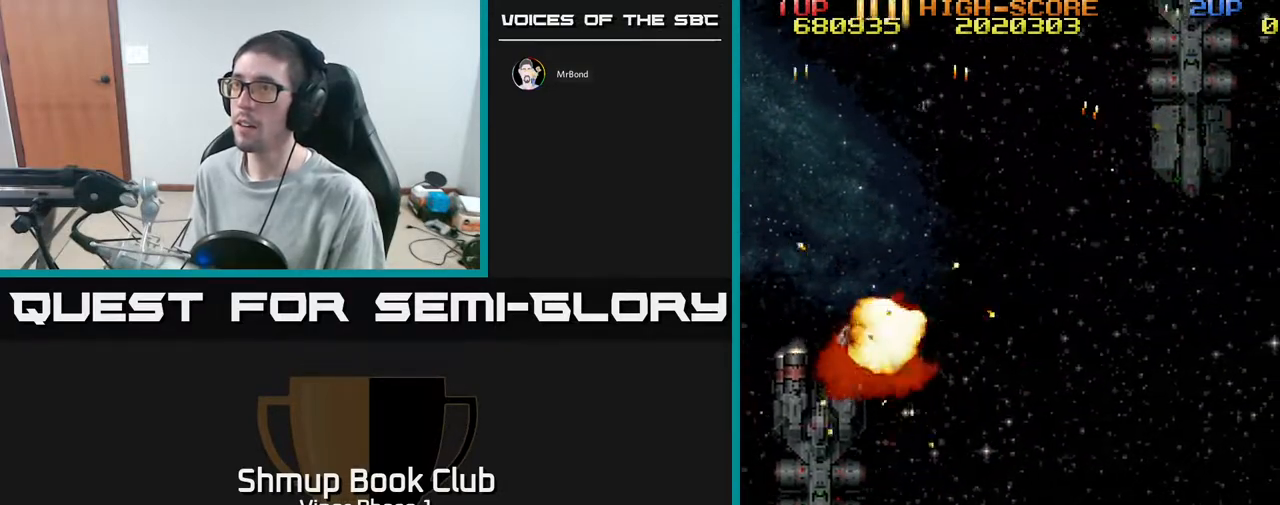
{"buttons": ["DPAD_UP", "DPAD_LEFT"], "left_stick": "center", "events": [[100, "DPAD_RIGHT", "up"], [133, "DPAD_UP", "down"], [283, "DPAD_LEFT", "down"]]}
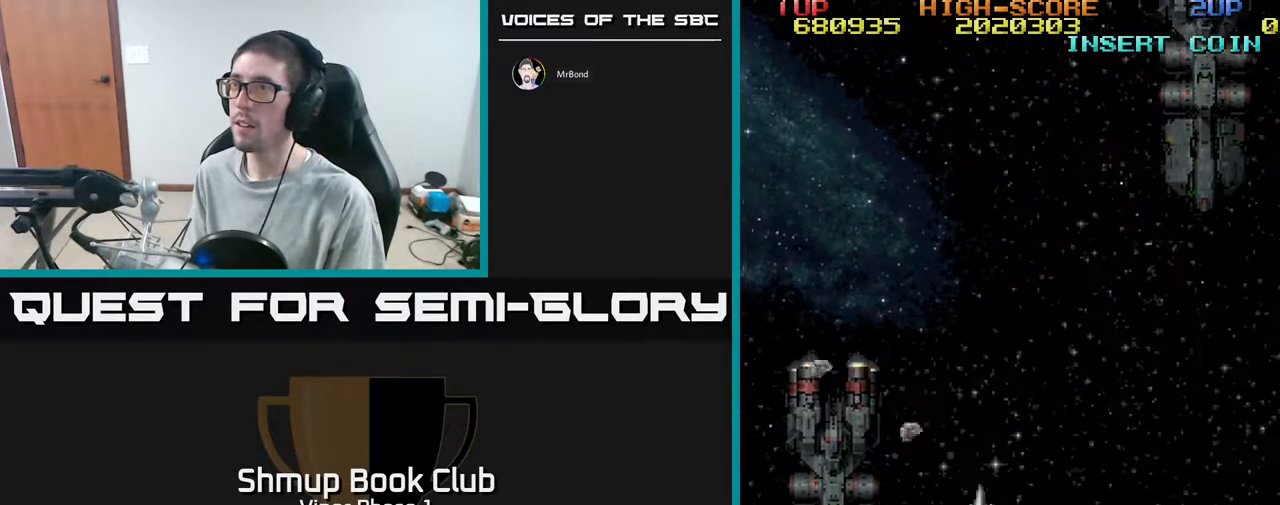
{"buttons": [], "left_stick": "center", "events": [[300, "DPAD_LEFT", "up"], [333, "DPAD_UP", "up"]]}
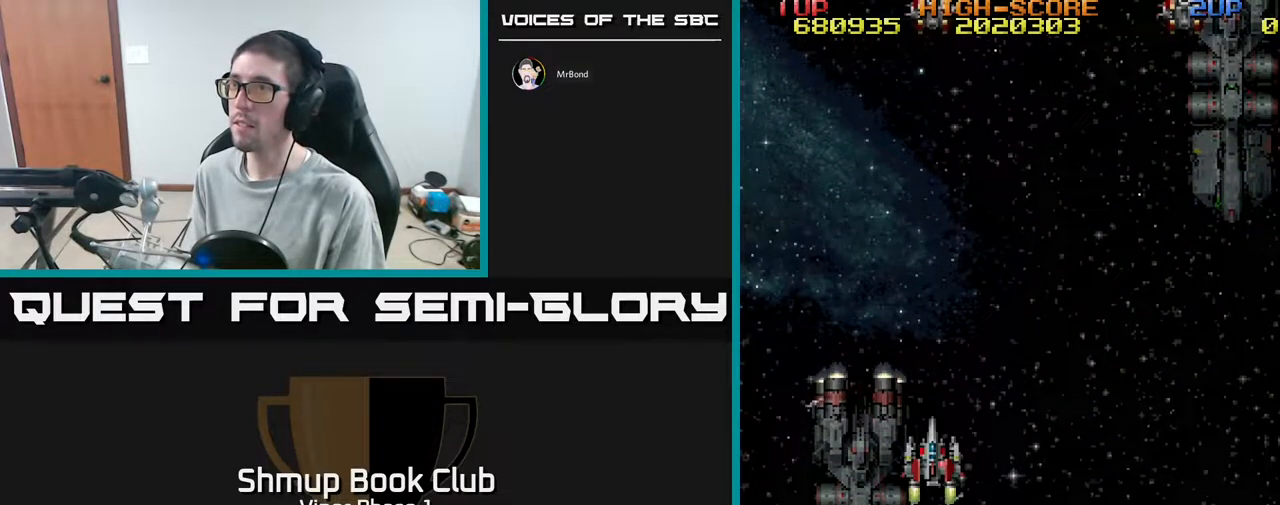
{"buttons": ["DPAD_UP", "DPAD_RIGHT"], "left_stick": "center", "events": [[300, "DPAD_RIGHT", "down"], [317, "DPAD_UP", "down"]]}
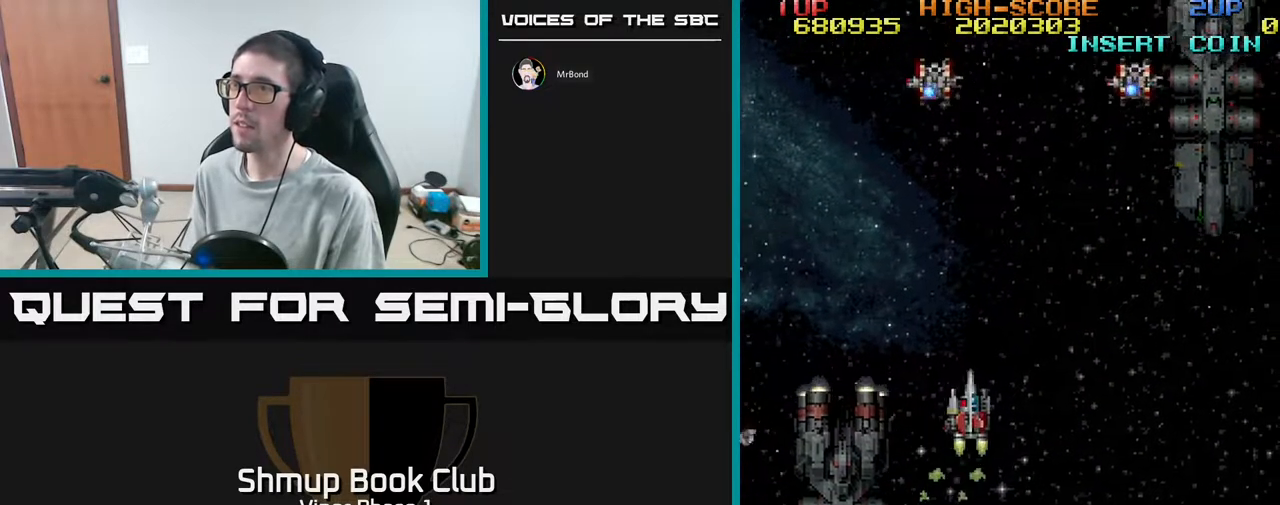
{"buttons": ["A", "DPAD_DOWN"], "left_stick": "center", "events": [[83, "A", "down"], [117, "DPAD_UP", "up"], [200, "DPAD_DOWN", "down"], [217, "DPAD_RIGHT", "up"]]}
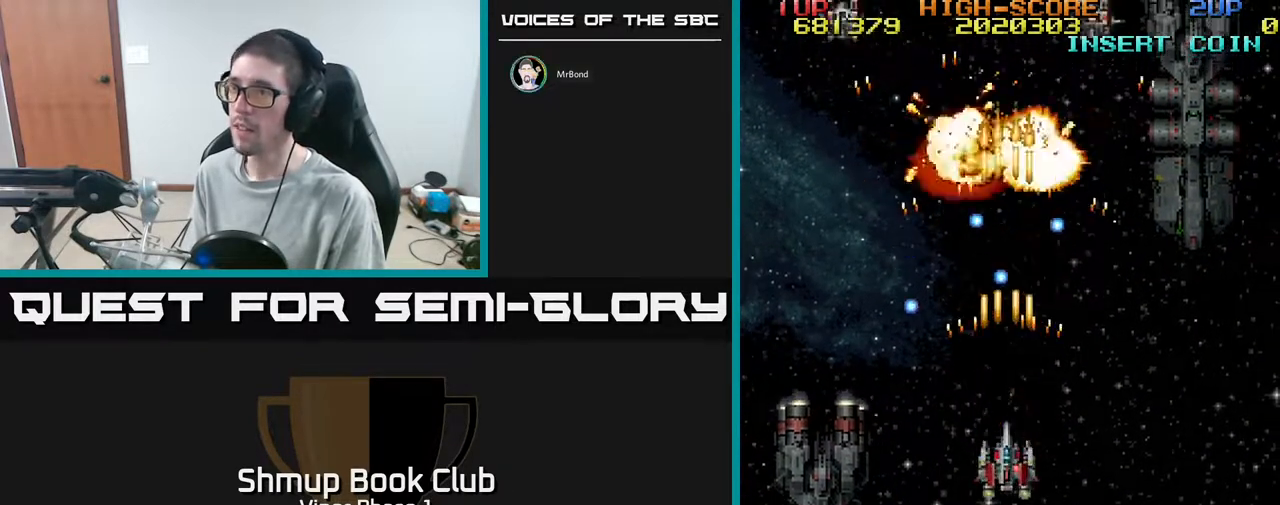
{"buttons": ["A", "DPAD_RIGHT"], "left_stick": "center", "events": [[100, "DPAD_RIGHT", "down"], [483, "DPAD_DOWN", "up"]]}
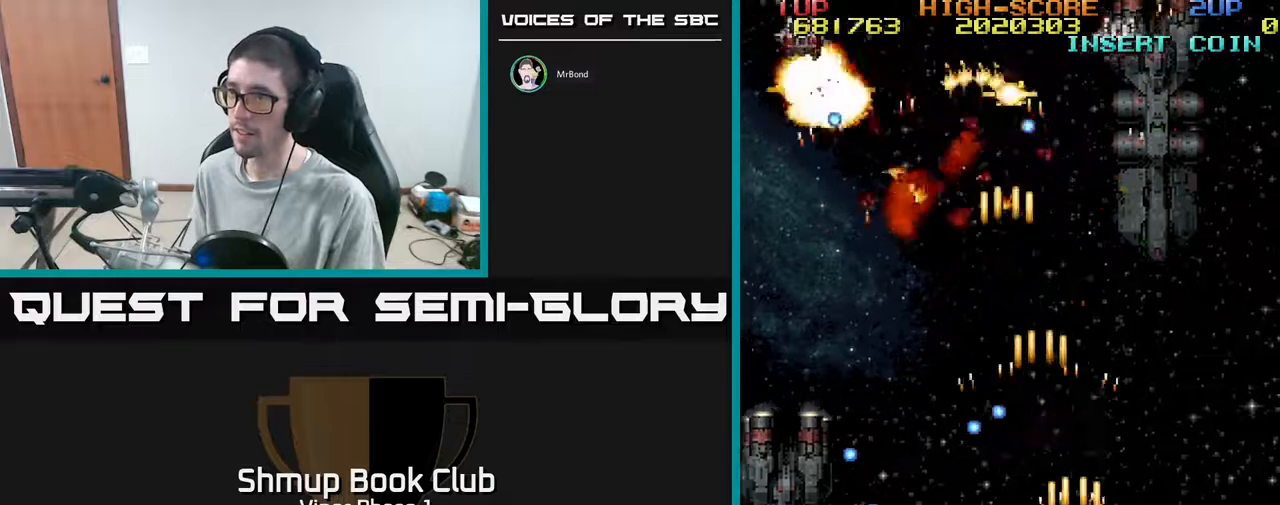
{"buttons": ["A", "DPAD_DOWN", "DPAD_LEFT"], "left_stick": "center", "events": [[67, "DPAD_UP", "down"], [250, "DPAD_RIGHT", "up"], [317, "DPAD_LEFT", "down"], [350, "DPAD_UP", "up"], [450, "DPAD_DOWN", "down"]]}
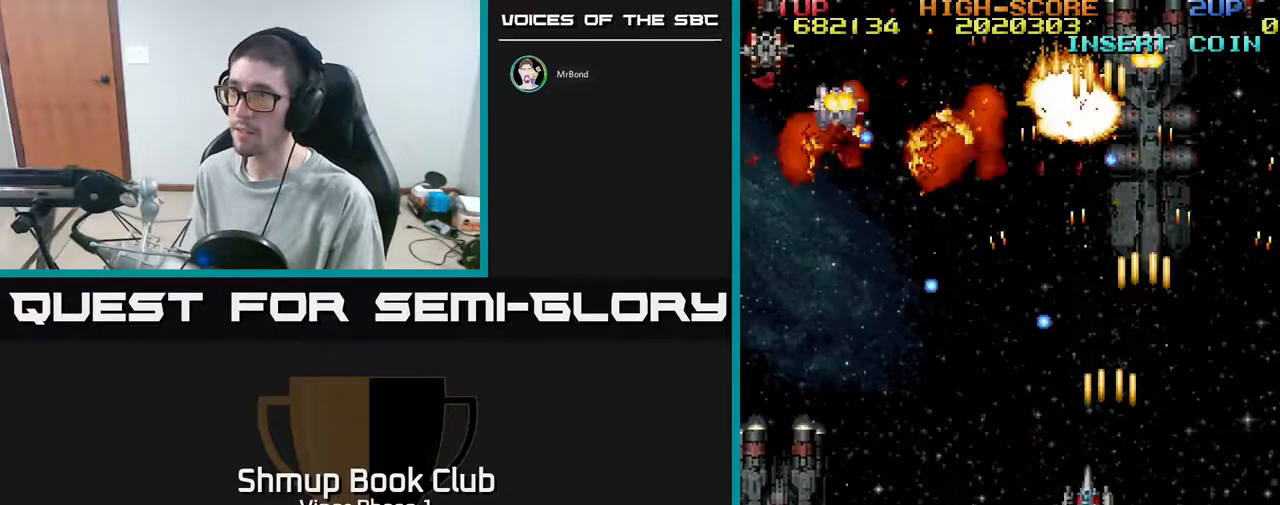
{"buttons": ["A", "DPAD_LEFT"], "left_stick": "center", "events": [[350, "DPAD_DOWN", "up"]]}
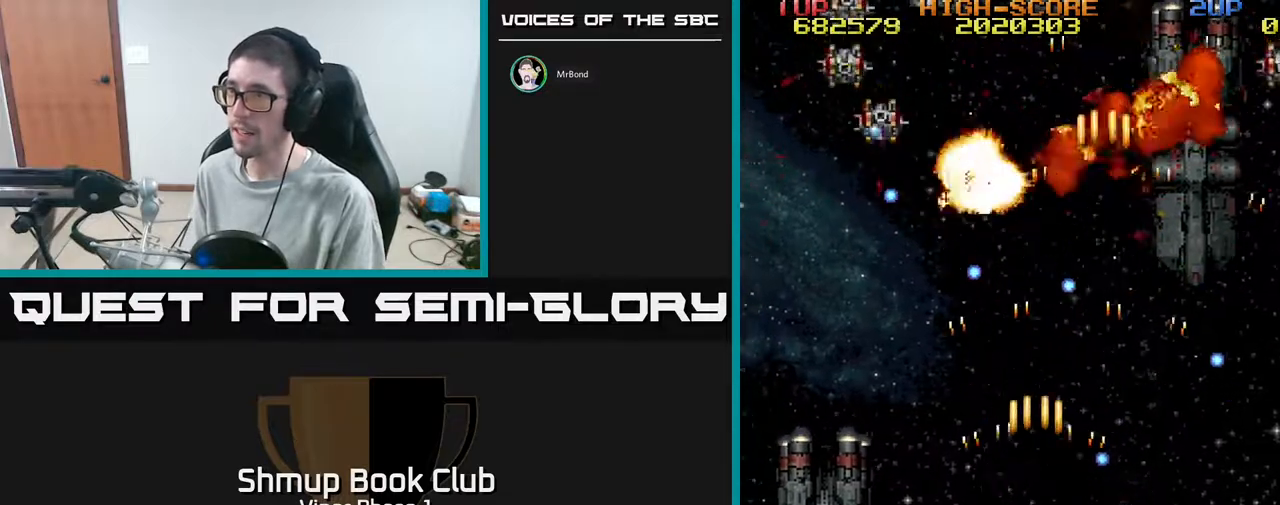
{"buttons": ["A", "DPAD_DOWN"], "left_stick": "center", "events": [[50, "DPAD_UP", "down"], [167, "DPAD_UP", "up"], [217, "DPAD_DOWN", "down"], [217, "DPAD_LEFT", "up"], [267, "DPAD_RIGHT", "down"], [483, "DPAD_RIGHT", "up"]]}
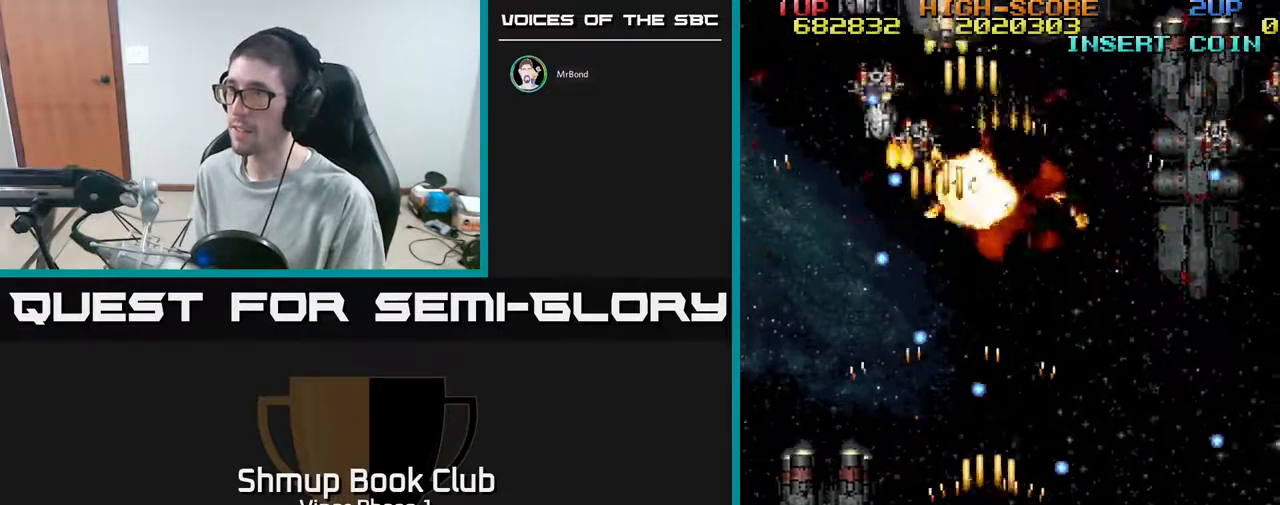
{"buttons": ["A", "DPAD_UP", "DPAD_LEFT"], "left_stick": "center", "events": [[67, "DPAD_LEFT", "down"], [117, "DPAD_DOWN", "up"], [500, "DPAD_UP", "down"]]}
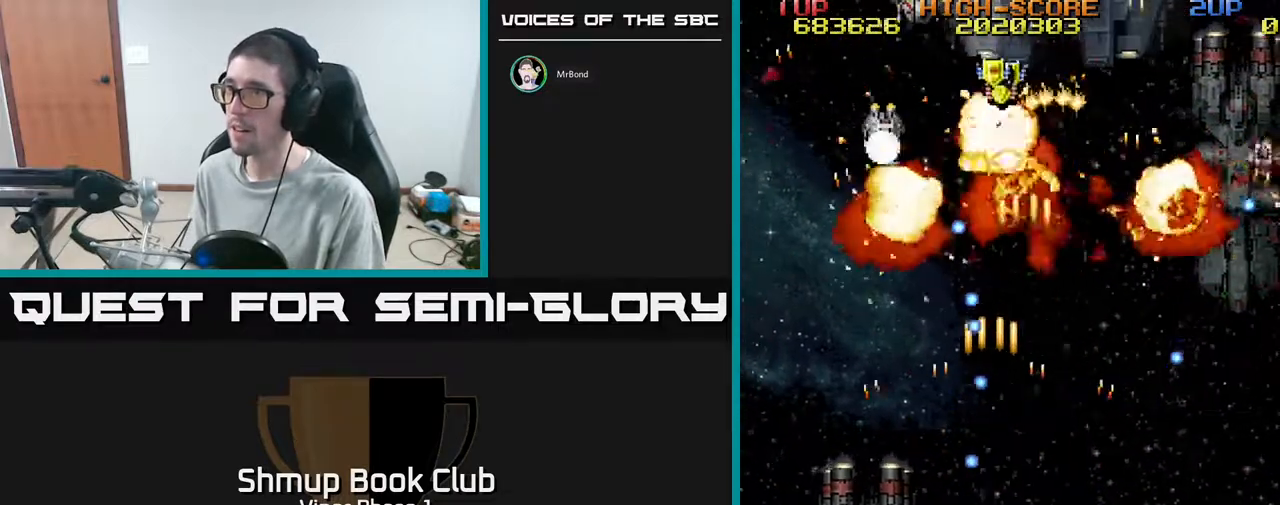
{"buttons": ["A", "DPAD_UP"], "left_stick": "center", "events": [[417, "DPAD_LEFT", "up"]]}
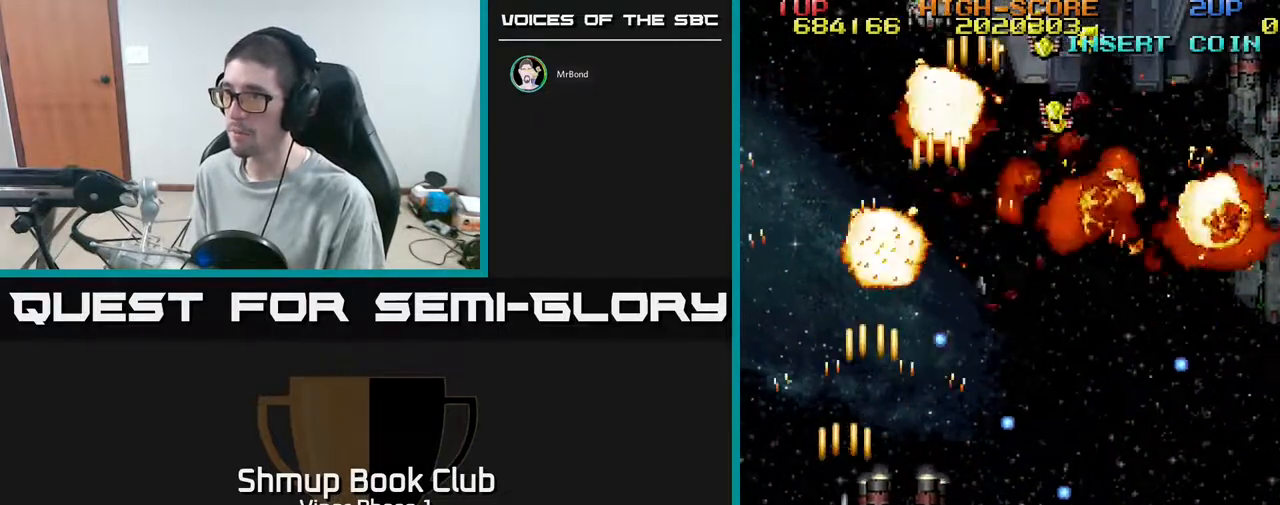
{"buttons": ["A", "DPAD_UP", "DPAD_RIGHT"], "left_stick": "center", "events": [[33, "DPAD_RIGHT", "down"], [83, "DPAD_UP", "up"], [150, "DPAD_DOWN", "down"], [167, "DPAD_RIGHT", "up"], [233, "DPAD_LEFT", "down"], [267, "DPAD_DOWN", "up"], [300, "DPAD_UP", "down"], [417, "DPAD_LEFT", "up"], [483, "DPAD_RIGHT", "down"]]}
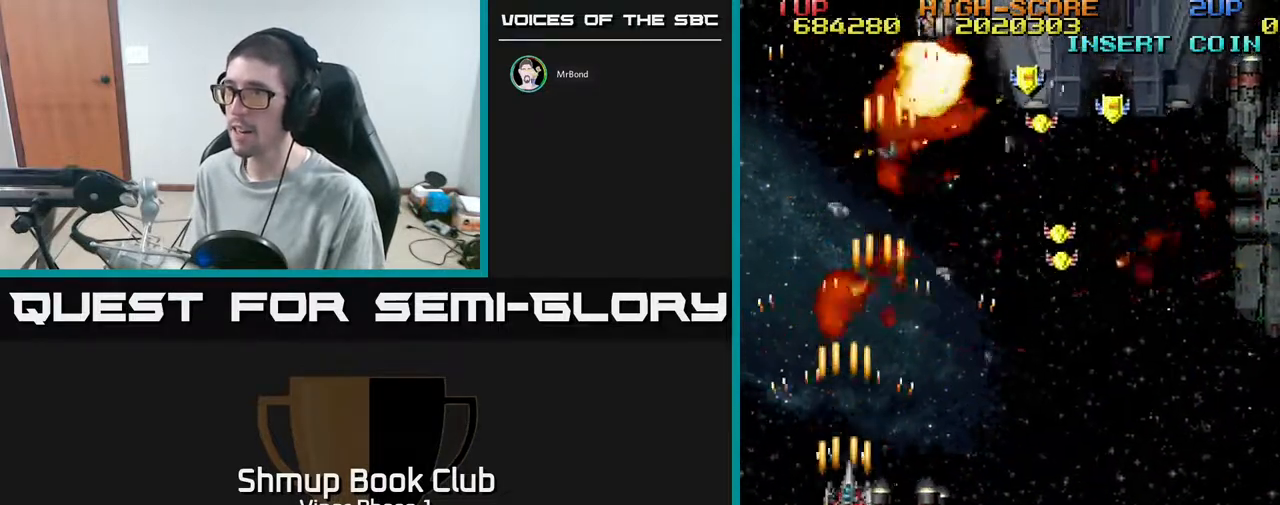
{"buttons": ["A", "DPAD_DOWN", "DPAD_RIGHT"], "left_stick": "center", "events": [[183, "DPAD_UP", "up"], [383, "DPAD_DOWN", "down"]]}
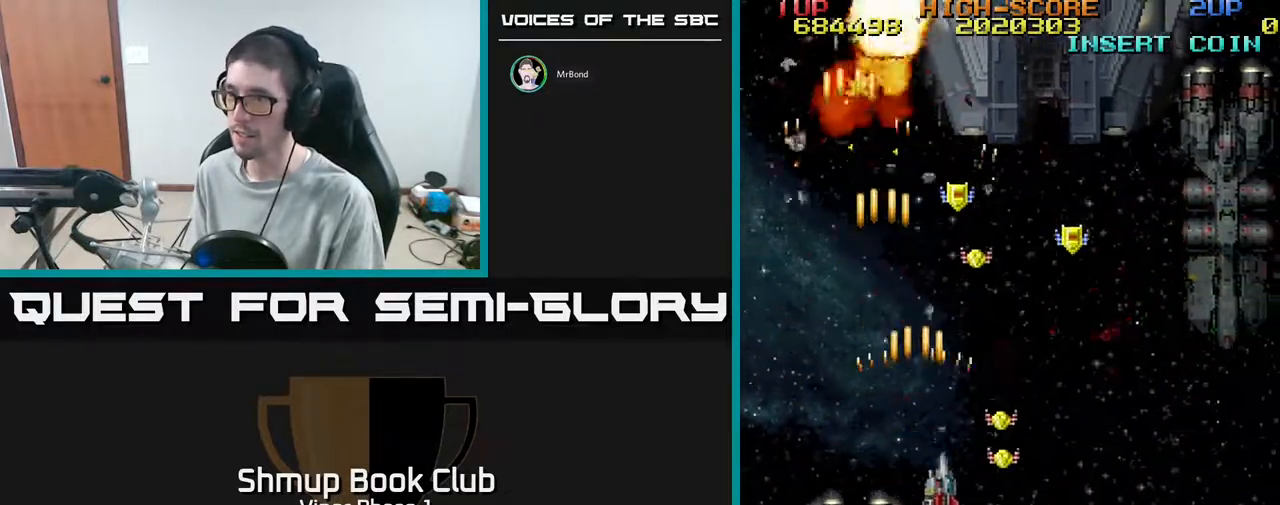
{"buttons": ["DPAD_UP"], "left_stick": "center", "events": [[17, "DPAD_DOWN", "up"], [100, "A", "up"], [283, "DPAD_RIGHT", "up"], [283, "DPAD_UP", "down"], [350, "DPAD_LEFT", "down"], [500, "DPAD_LEFT", "up"]]}
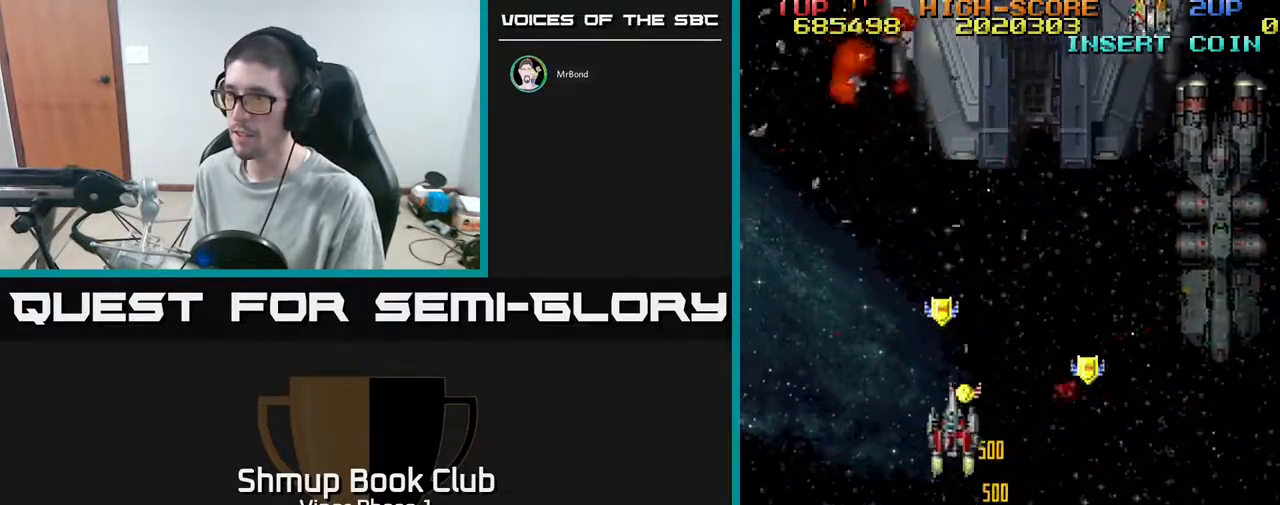
{"buttons": ["DPAD_DOWN", "DPAD_RIGHT"], "left_stick": "center", "events": [[67, "DPAD_RIGHT", "down"], [83, "DPAD_UP", "up"], [150, "DPAD_DOWN", "down"]]}
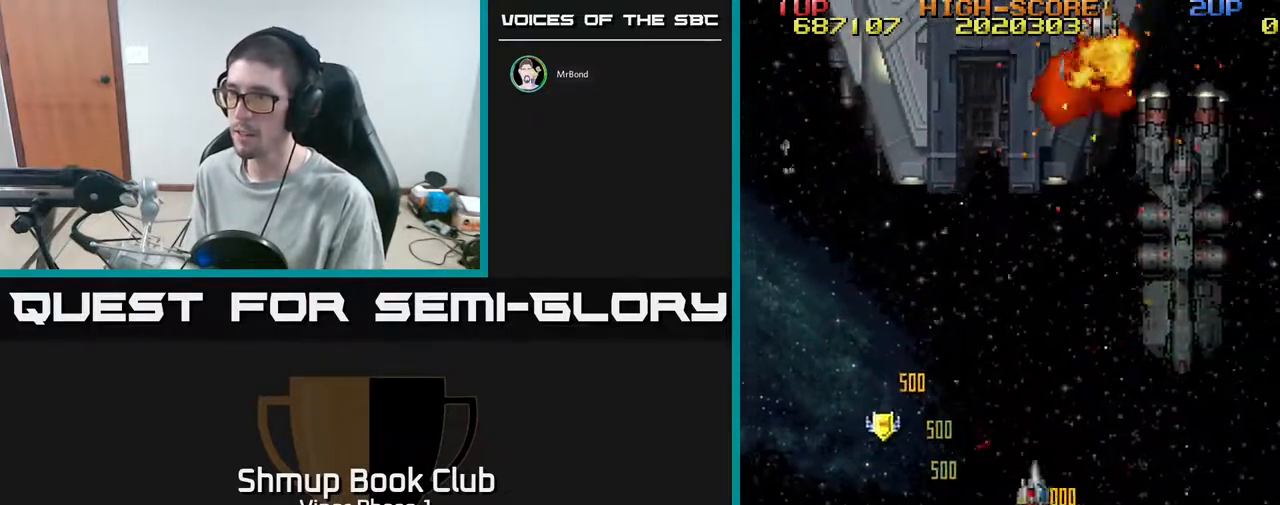
{"buttons": ["DPAD_DOWN", "DPAD_LEFT"], "left_stick": "center", "events": [[133, "DPAD_RIGHT", "up"], [150, "DPAD_LEFT", "down"], [217, "DPAD_DOWN", "up"], [283, "DPAD_DOWN", "down"]]}
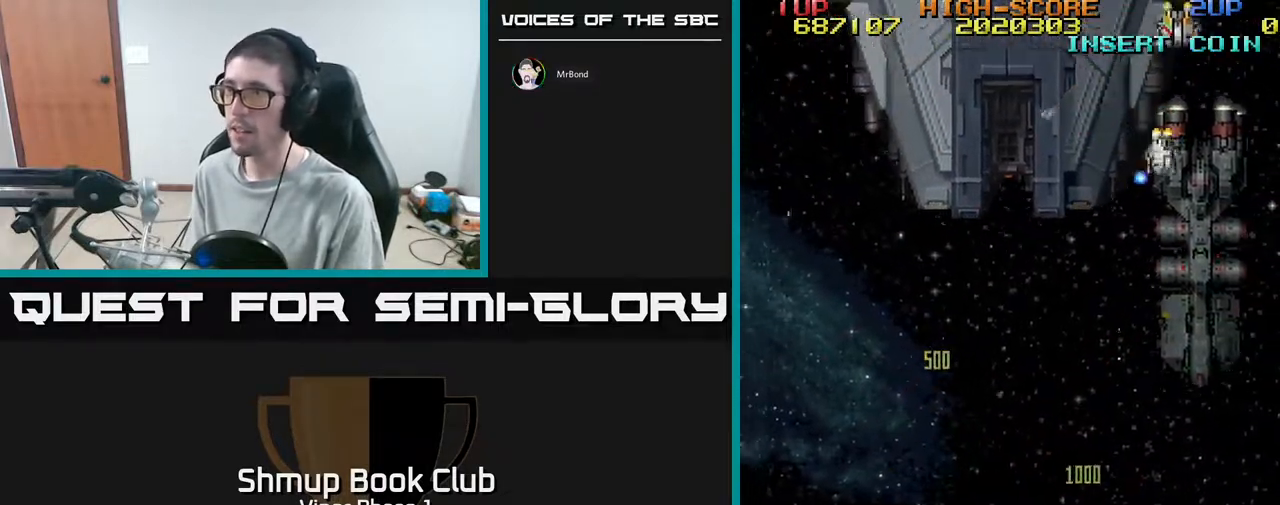
{"buttons": ["DPAD_RIGHT"], "left_stick": "center", "events": [[83, "DPAD_DOWN", "up"], [217, "A", "down"], [233, "DPAD_UP", "down"], [250, "DPAD_LEFT", "up"], [283, "DPAD_RIGHT", "down"], [350, "DPAD_UP", "up"], [383, "A", "up"]]}
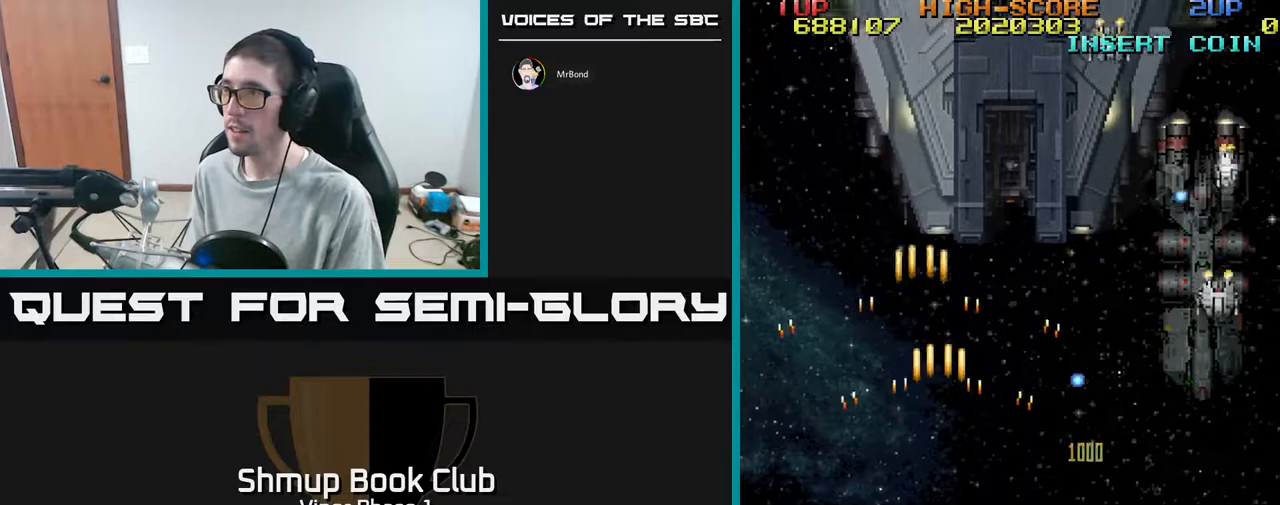
{"buttons": ["DPAD_RIGHT"], "left_stick": "center", "events": []}
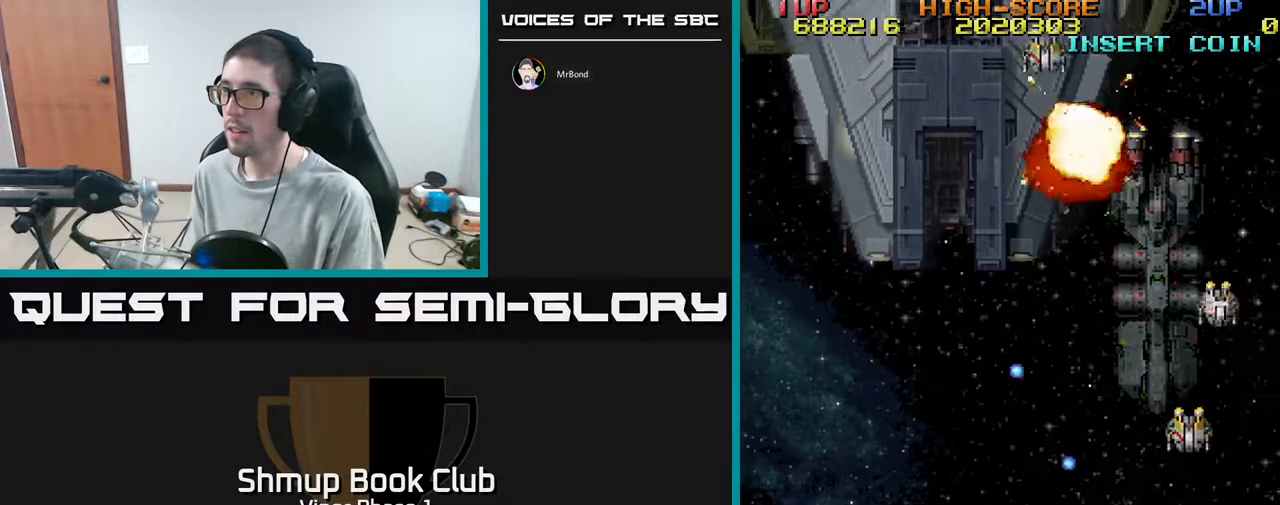
{"buttons": ["DPAD_RIGHT"], "left_stick": "center", "events": [[67, "DPAD_DOWN", "down"], [183, "A", "down"], [217, "DPAD_DOWN", "up"], [350, "A", "up"]]}
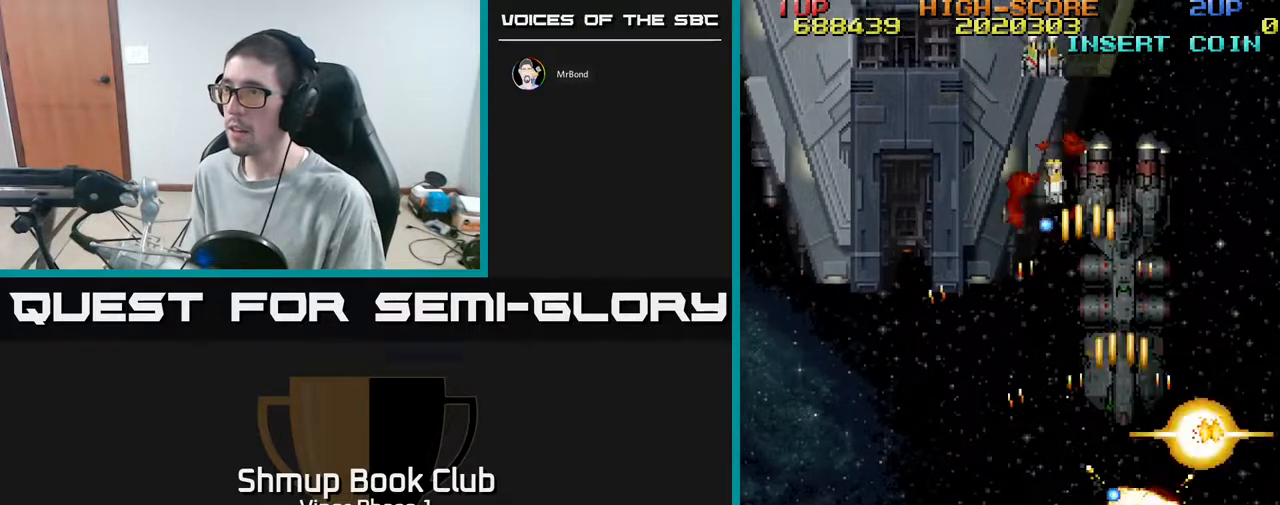
{"buttons": ["DPAD_UP"], "left_stick": "center", "events": [[267, "DPAD_UP", "down"], [383, "DPAD_RIGHT", "up"]]}
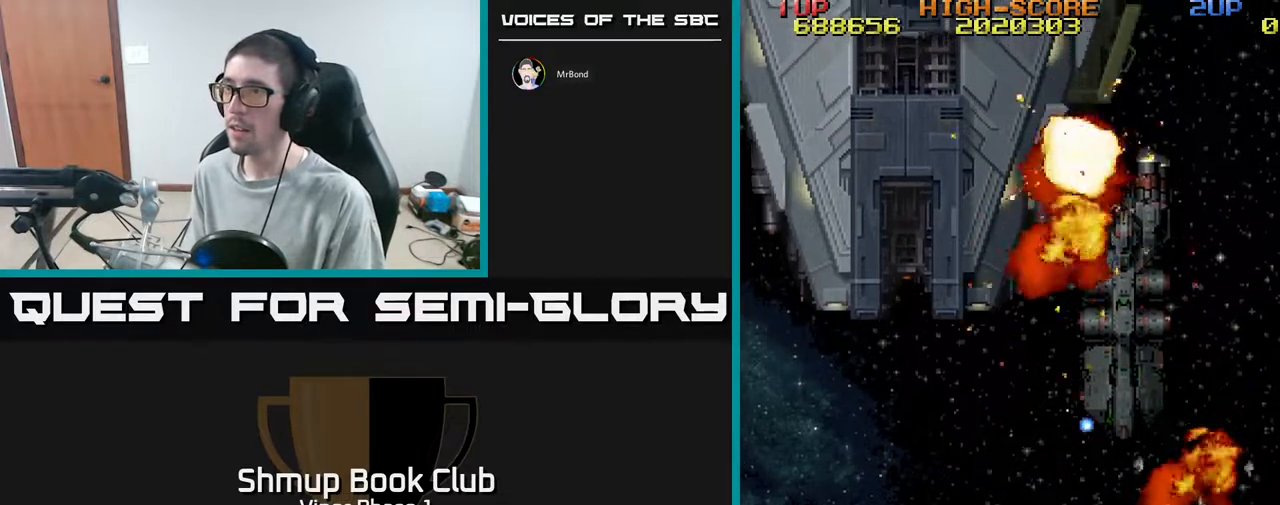
{"buttons": ["DPAD_UP", "DPAD_LEFT"], "left_stick": "center", "events": [[217, "DPAD_LEFT", "down"]]}
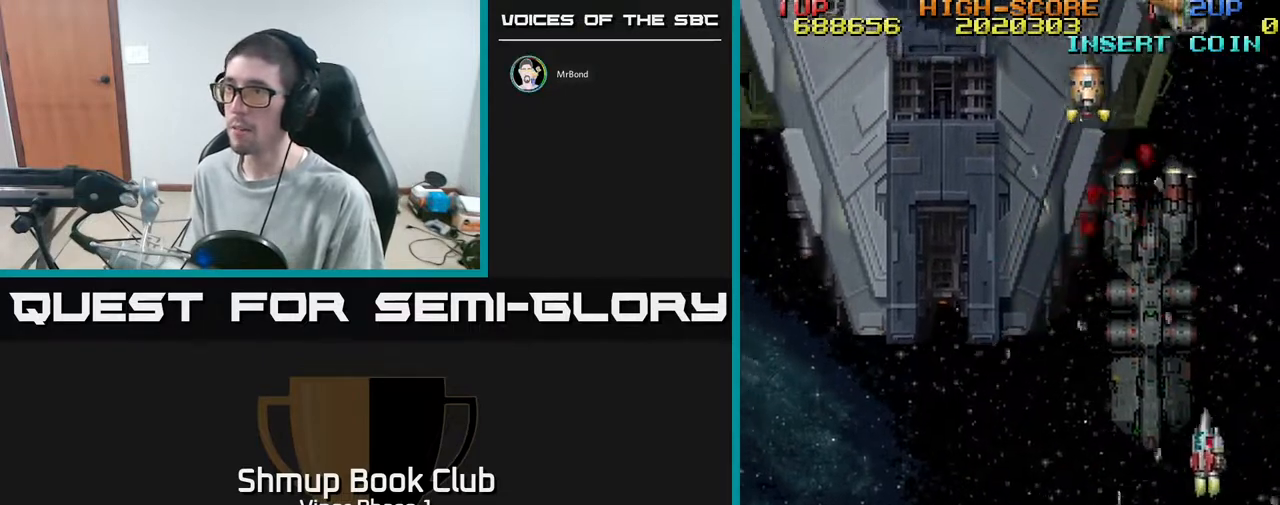
{"buttons": ["DPAD_LEFT"], "left_stick": "center", "events": [[250, "DPAD_UP", "up"]]}
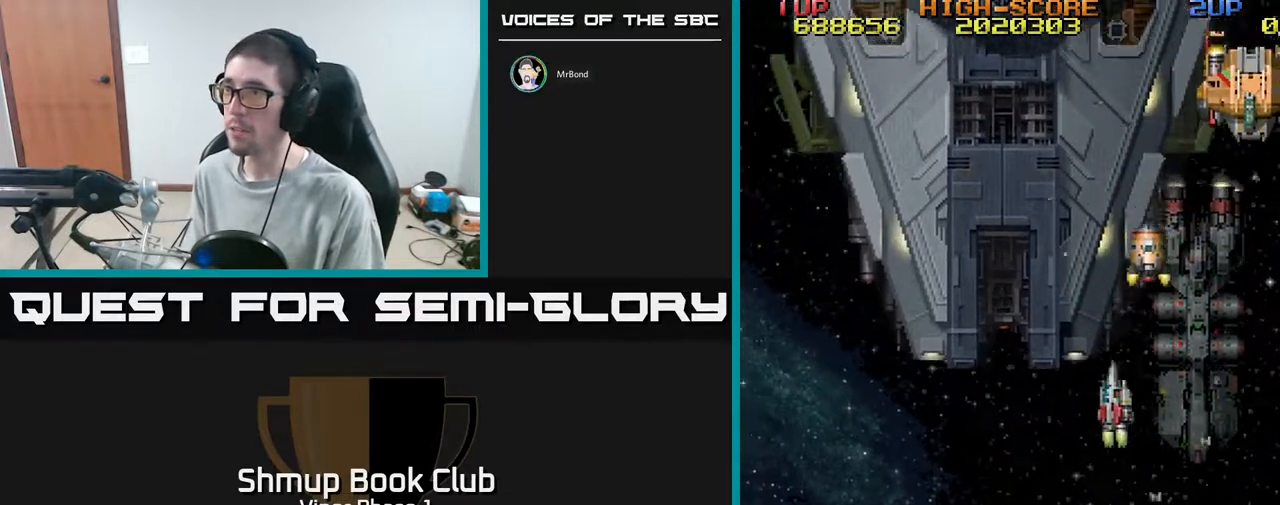
{"buttons": ["A", "DPAD_UP", "DPAD_RIGHT"], "left_stick": "center", "events": [[33, "DPAD_UP", "down"], [250, "DPAD_LEFT", "up"], [400, "A", "down"], [400, "DPAD_RIGHT", "down"]]}
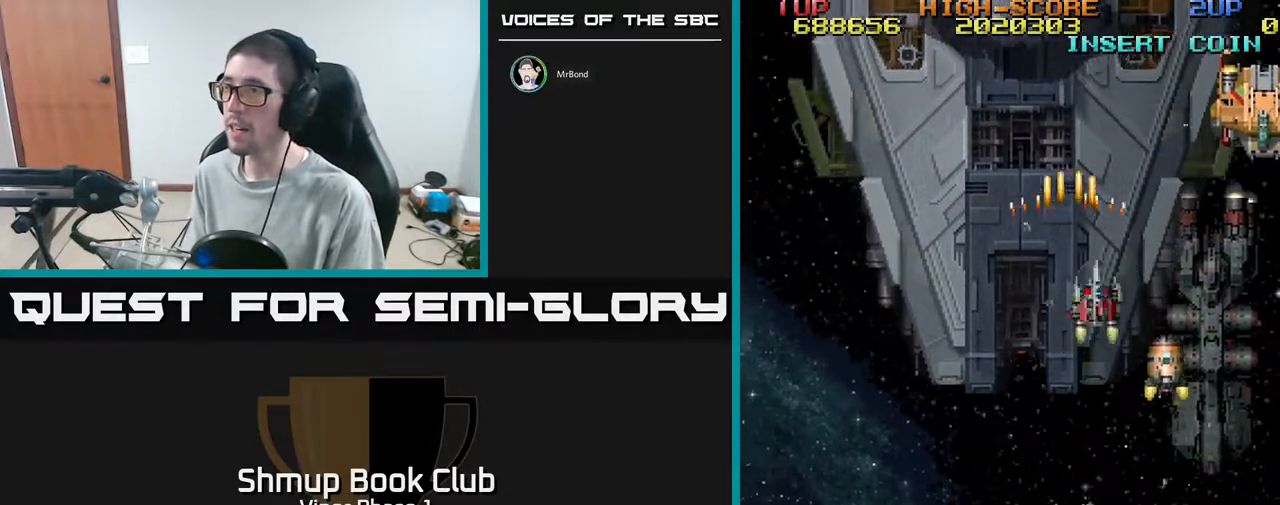
{"buttons": ["A", "DPAD_RIGHT"], "left_stick": "center", "events": [[67, "DPAD_UP", "up"]]}